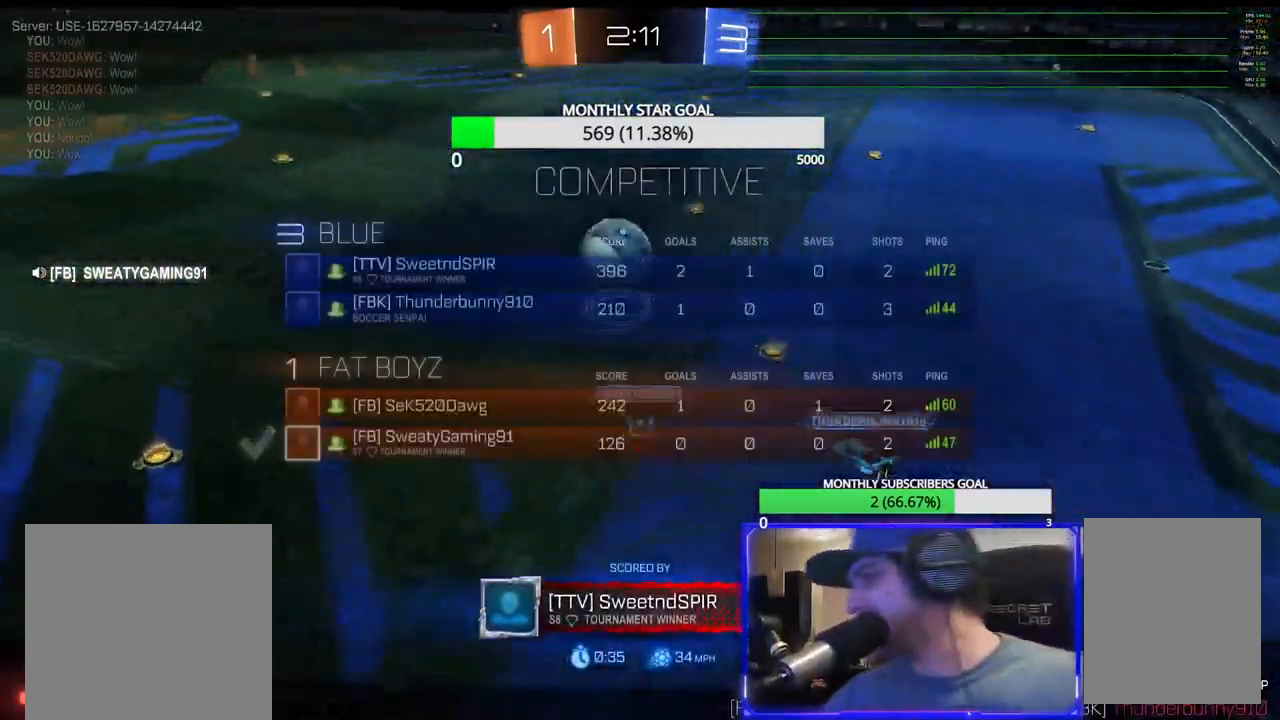
Gameplay with a controller (PlayStation layout); each line is a JSON object with the inputs held at the frame after it. "events" lists button and stick changes between this image and that frame as [ms after this image, input, new state], when the widget could be followed in between.
{"buttons": ["SELECT"], "left_stick": "center", "right_stick": "center", "events": []}
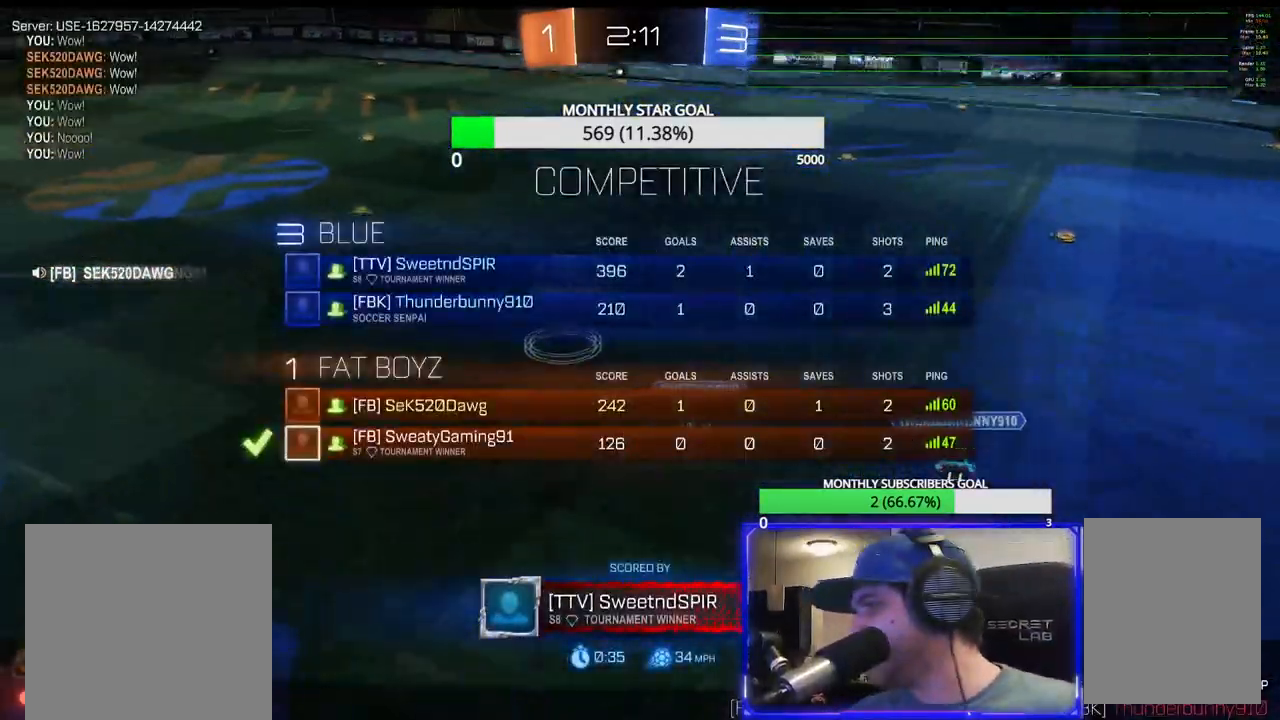
{"buttons": ["SELECT"], "left_stick": "center", "right_stick": "center", "events": [[250, "CROSS", "down"], [367, "CROSS", "up"]]}
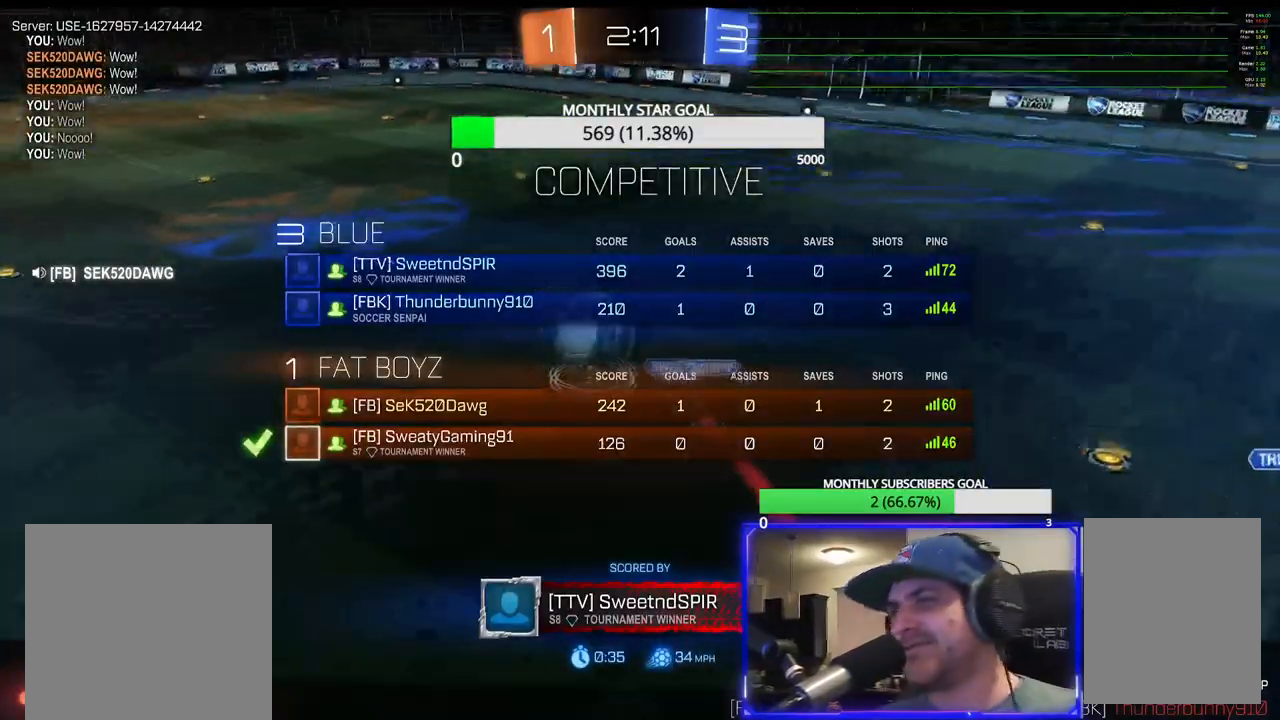
{"buttons": ["SELECT"], "left_stick": "center", "right_stick": "center", "events": [[17, "SELECT", "up"], [200, "SELECT", "down"]]}
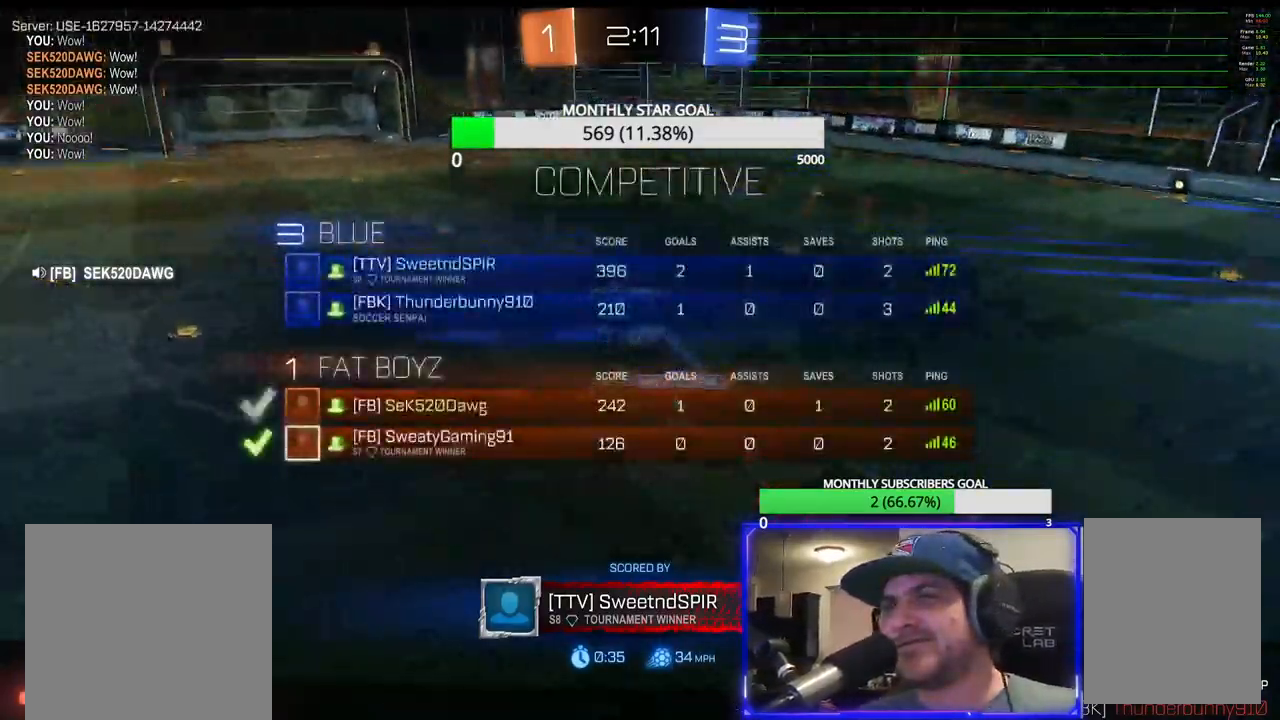
{"buttons": [], "left_stick": "center", "right_stick": "center", "events": [[133, "CROSS", "down"], [183, "SELECT", "up"], [250, "CROSS", "up"]]}
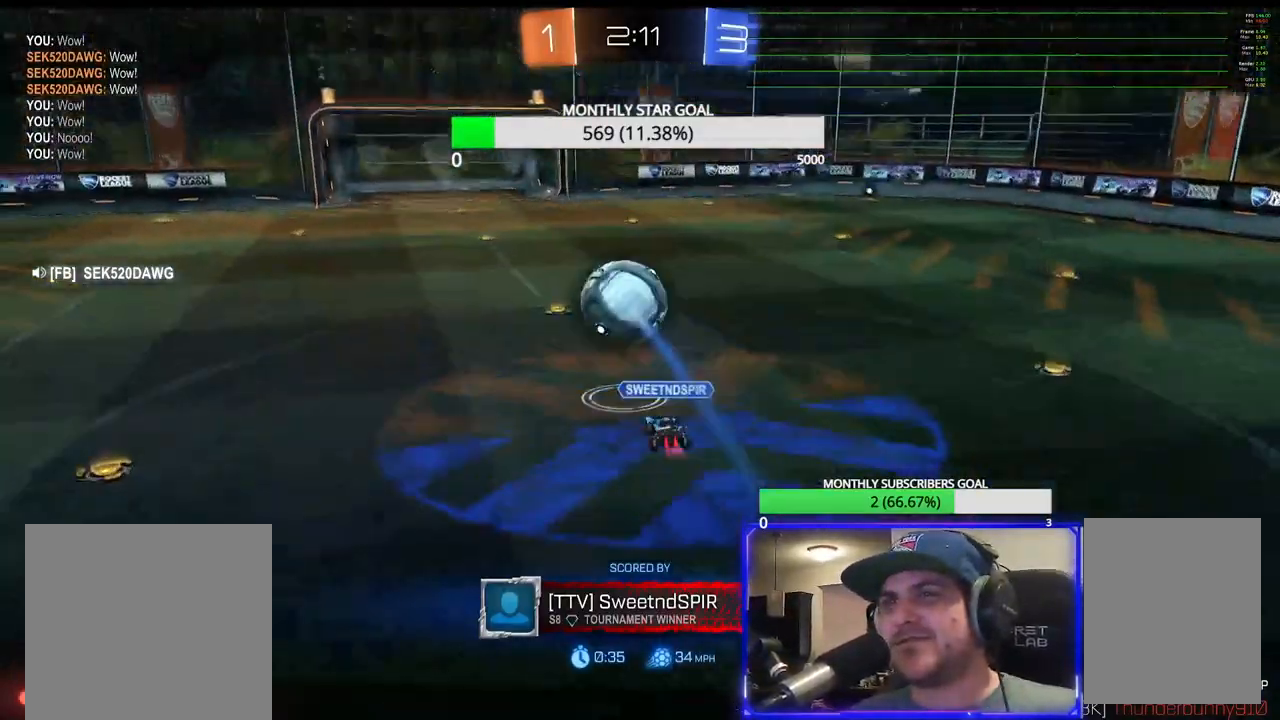
{"buttons": ["SELECT"], "left_stick": "center", "right_stick": "center", "events": [[183, "SELECT", "down"], [250, "CROSS", "down"], [350, "CROSS", "up"]]}
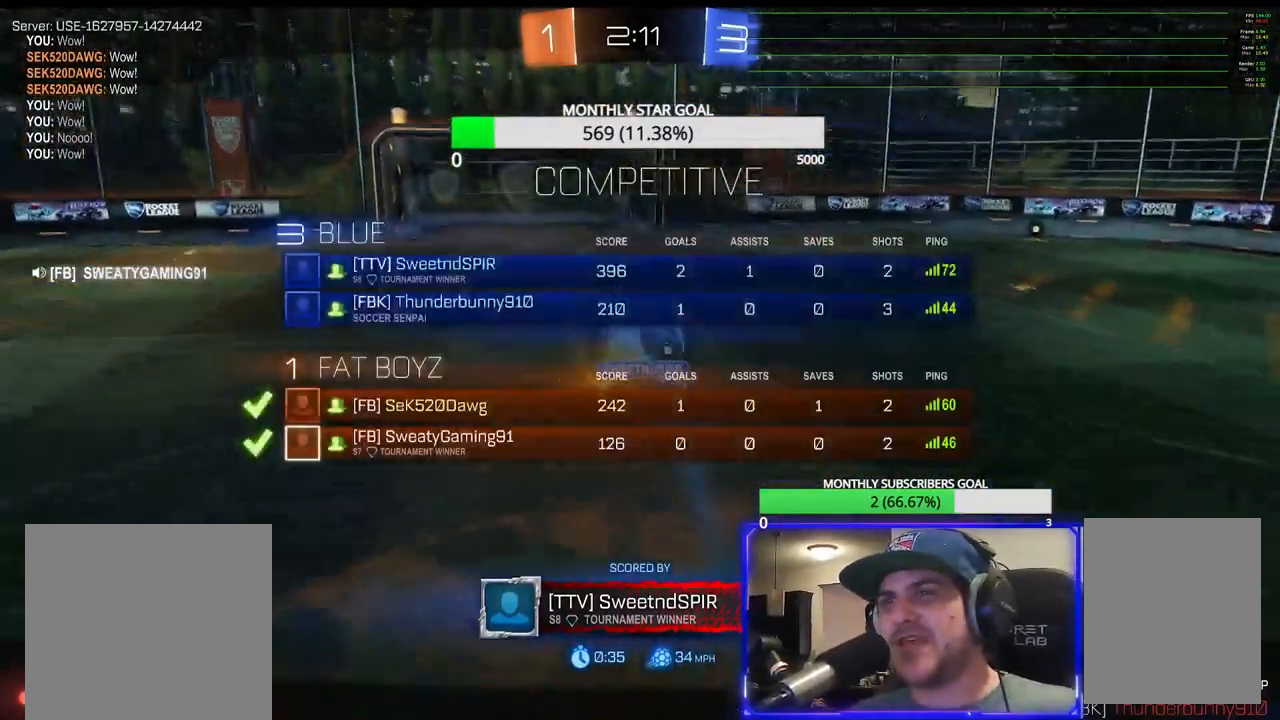
{"buttons": ["CROSS"], "left_stick": "center", "right_stick": "center", "events": [[183, "CROSS", "down"], [317, "CROSS", "up"], [417, "SELECT", "up"], [500, "CROSS", "down"]]}
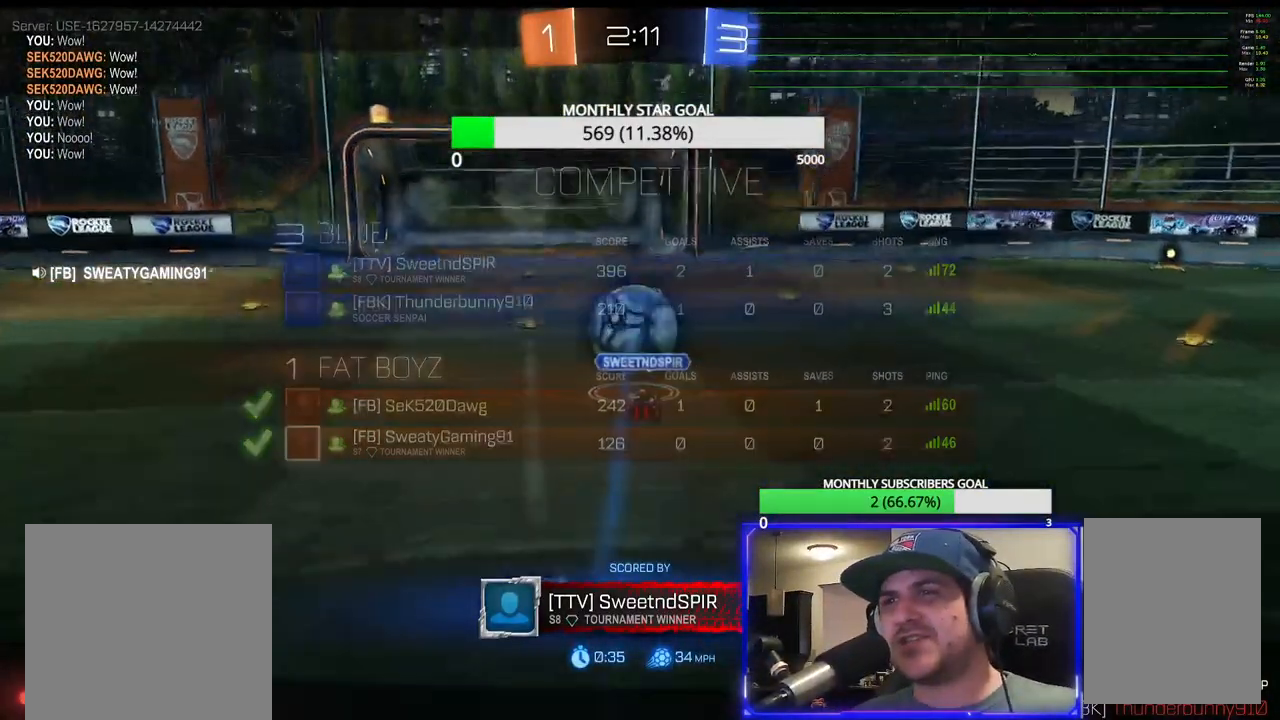
{"buttons": [], "left_stick": "center", "right_stick": "right", "events": [[150, "CROSS", "up"], [417, "right_stick", "right"]]}
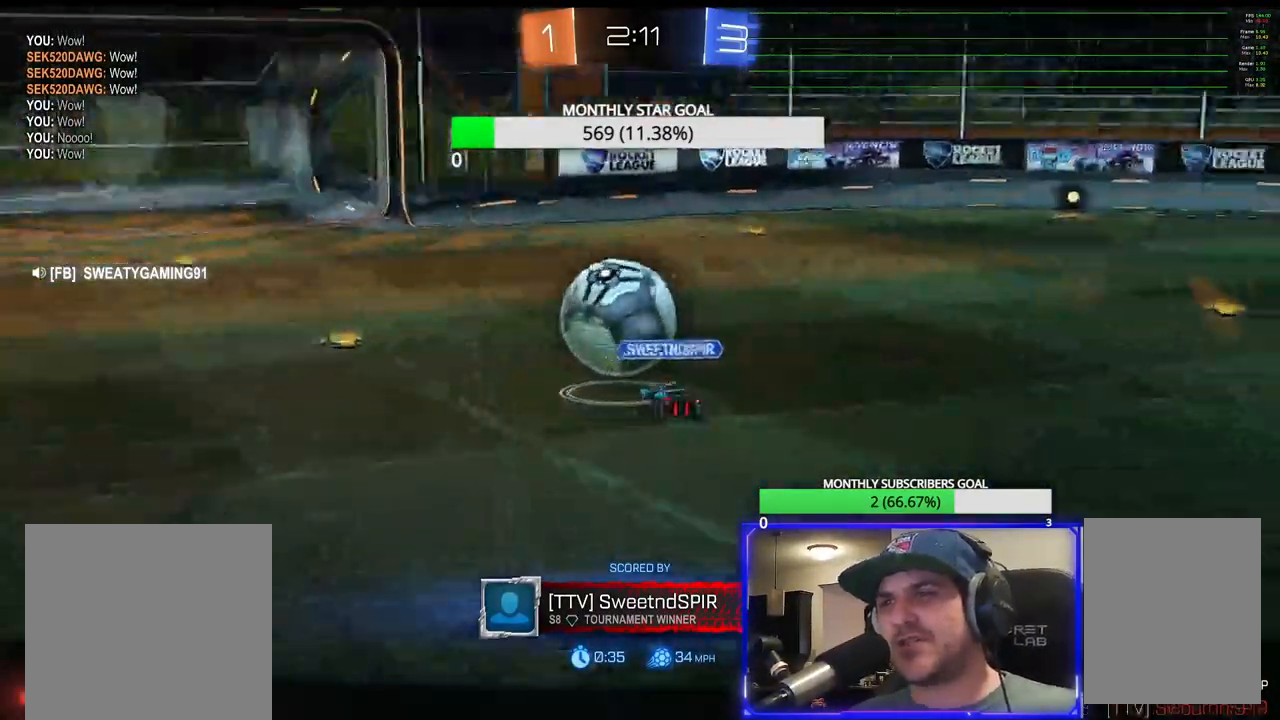
{"buttons": [], "left_stick": "center", "right_stick": "center", "events": [[400, "right_stick", "center"]]}
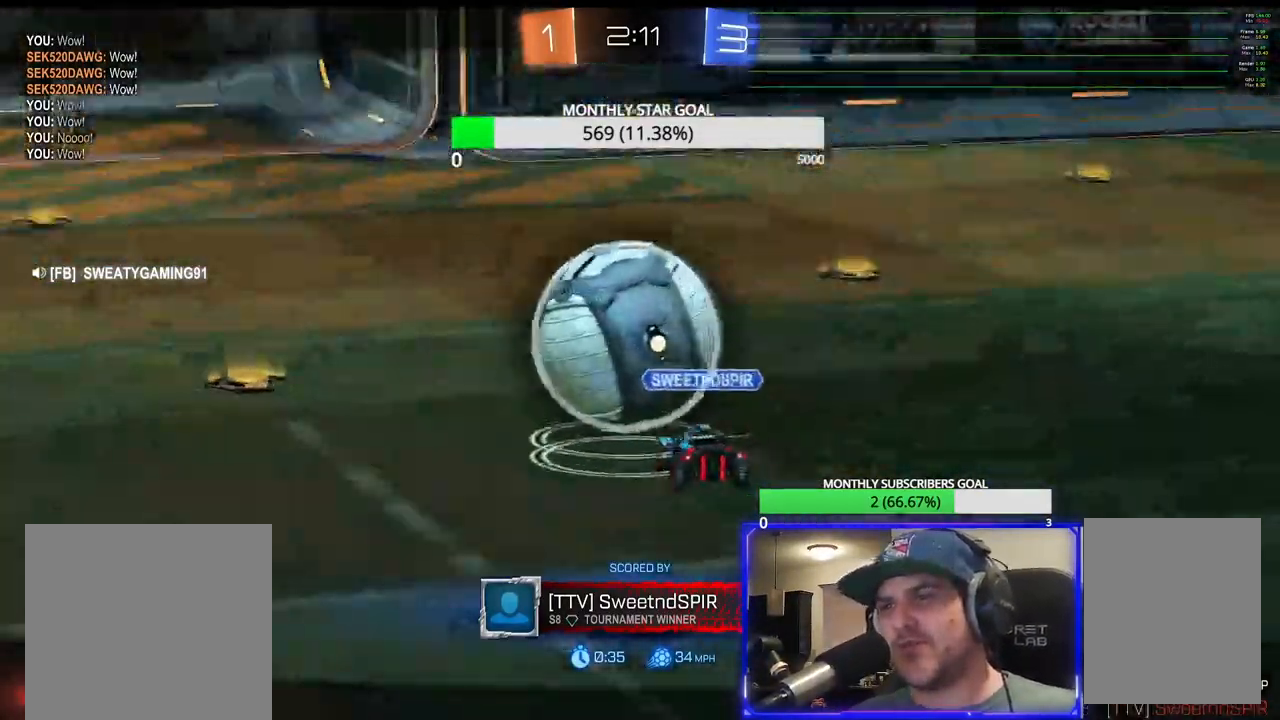
{"buttons": ["SELECT"], "left_stick": "center", "right_stick": "center", "events": [[17, "CROSS", "down"], [150, "CROSS", "up"], [333, "SELECT", "down"]]}
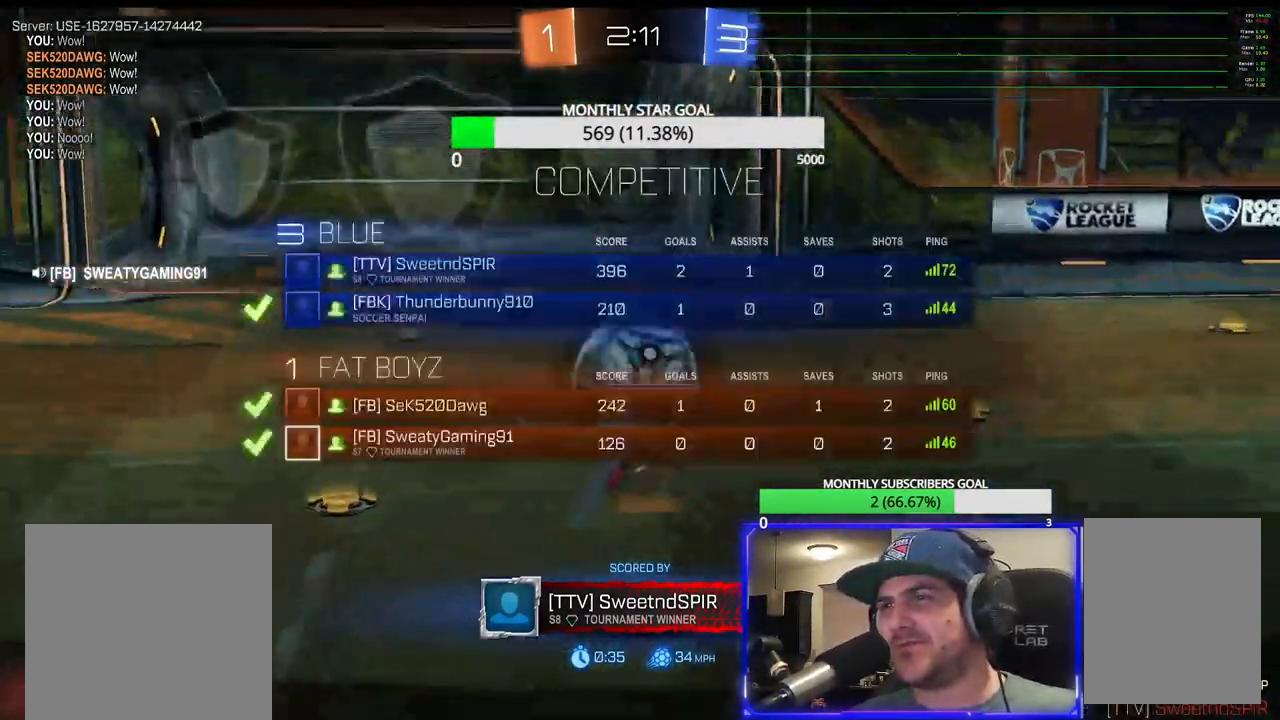
{"buttons": ["SELECT"], "left_stick": "center", "right_stick": "center", "events": [[167, "CROSS", "down"], [267, "CROSS", "up"]]}
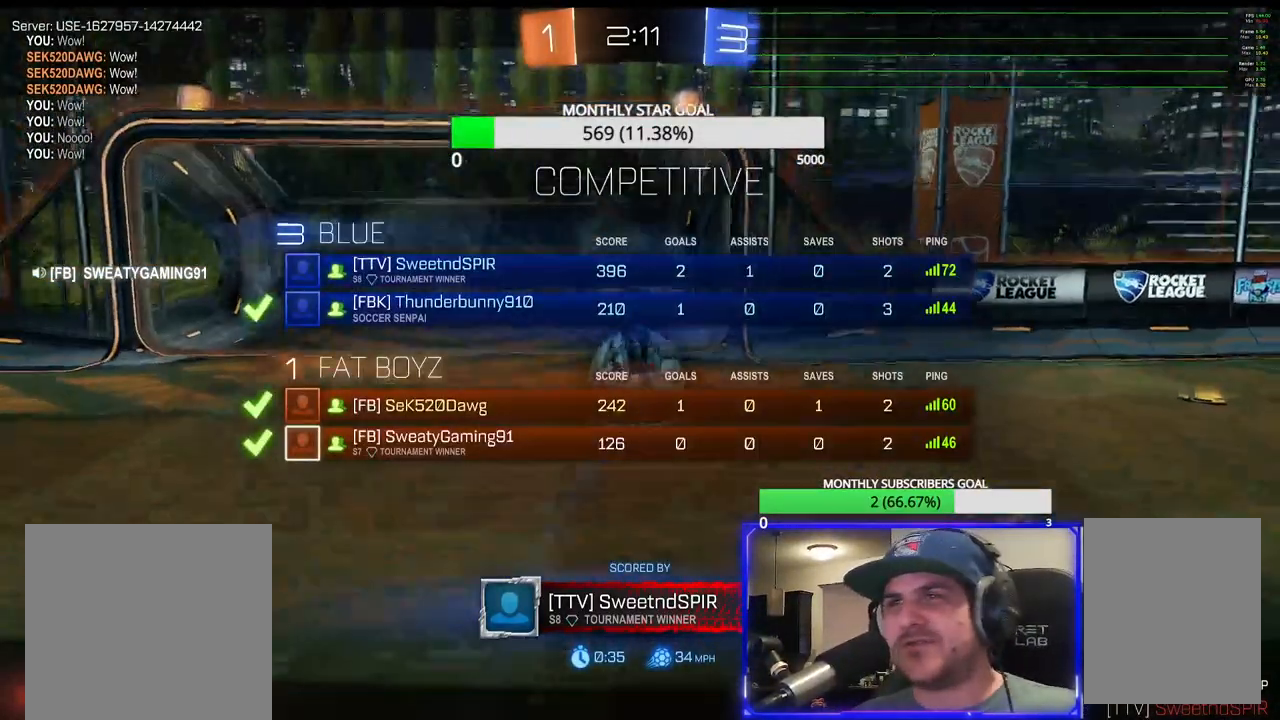
{"buttons": ["SELECT"], "left_stick": "center", "right_stick": "center", "events": [[150, "SELECT", "up"], [333, "SELECT", "down"]]}
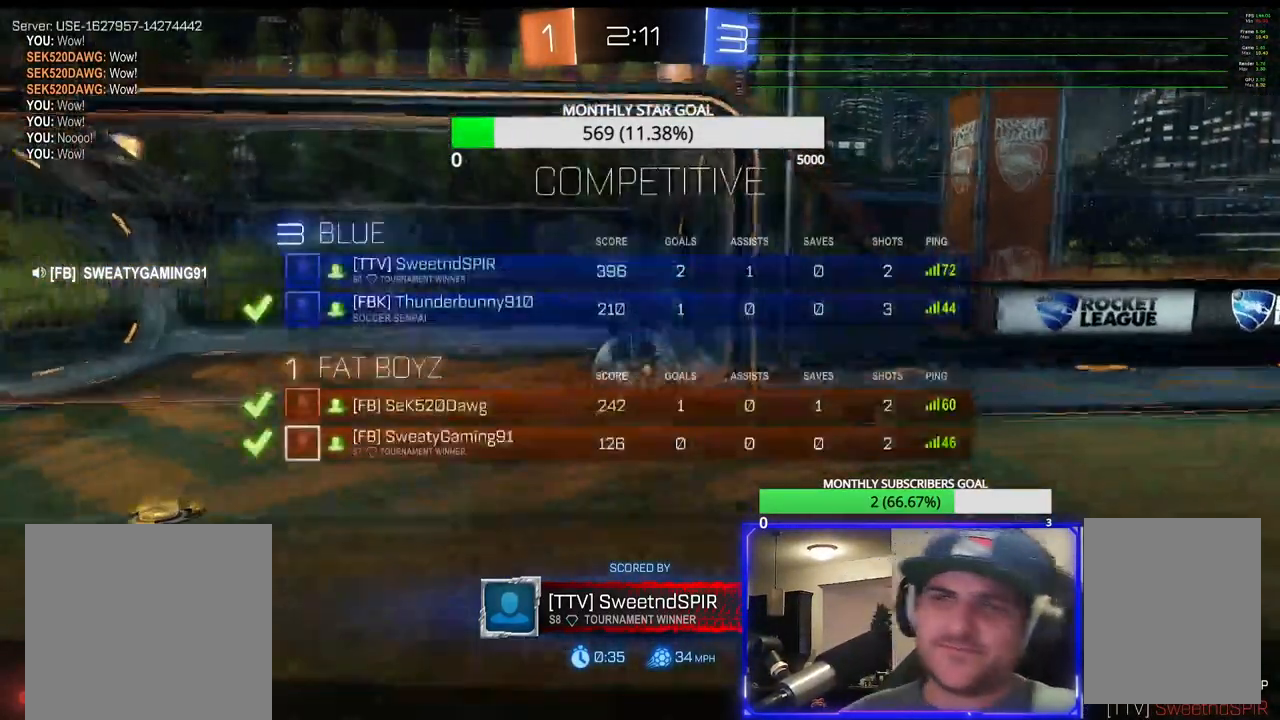
{"buttons": [], "left_stick": "center", "right_stick": "center", "events": [[17, "SELECT", "up"]]}
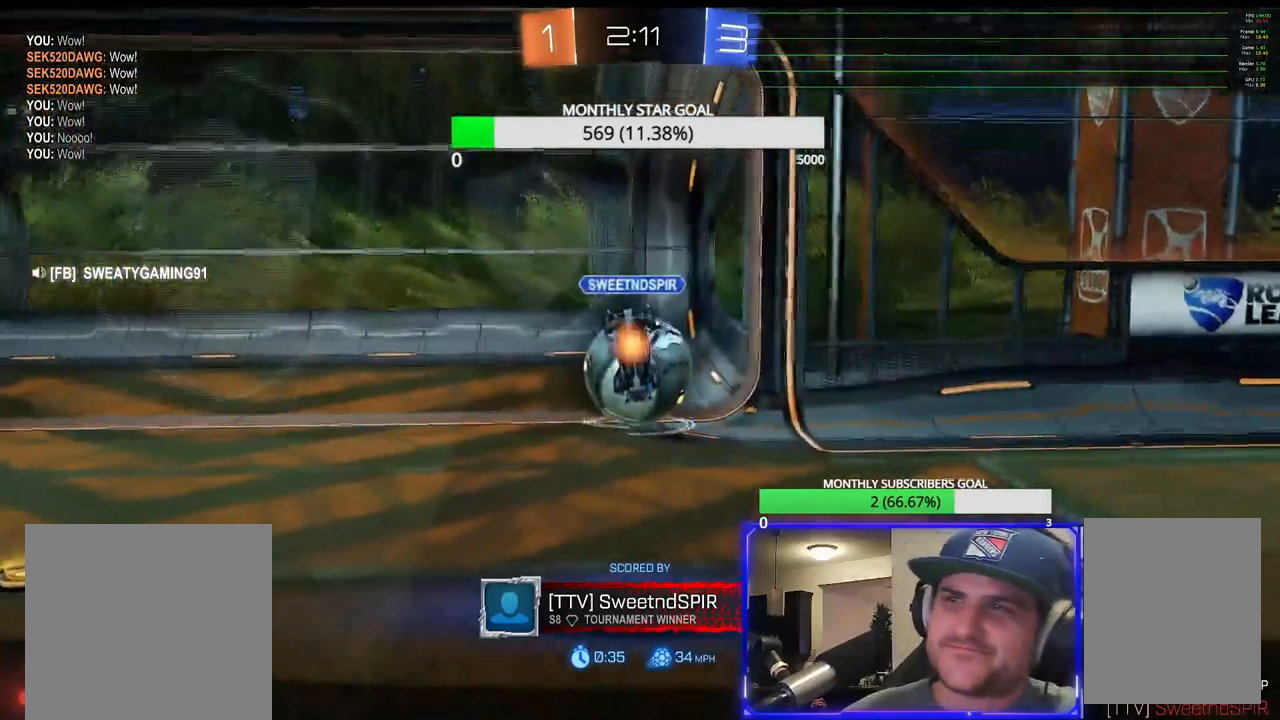
{"buttons": [], "left_stick": "center", "right_stick": "center", "events": [[217, "CROSS", "down"], [350, "CROSS", "up"]]}
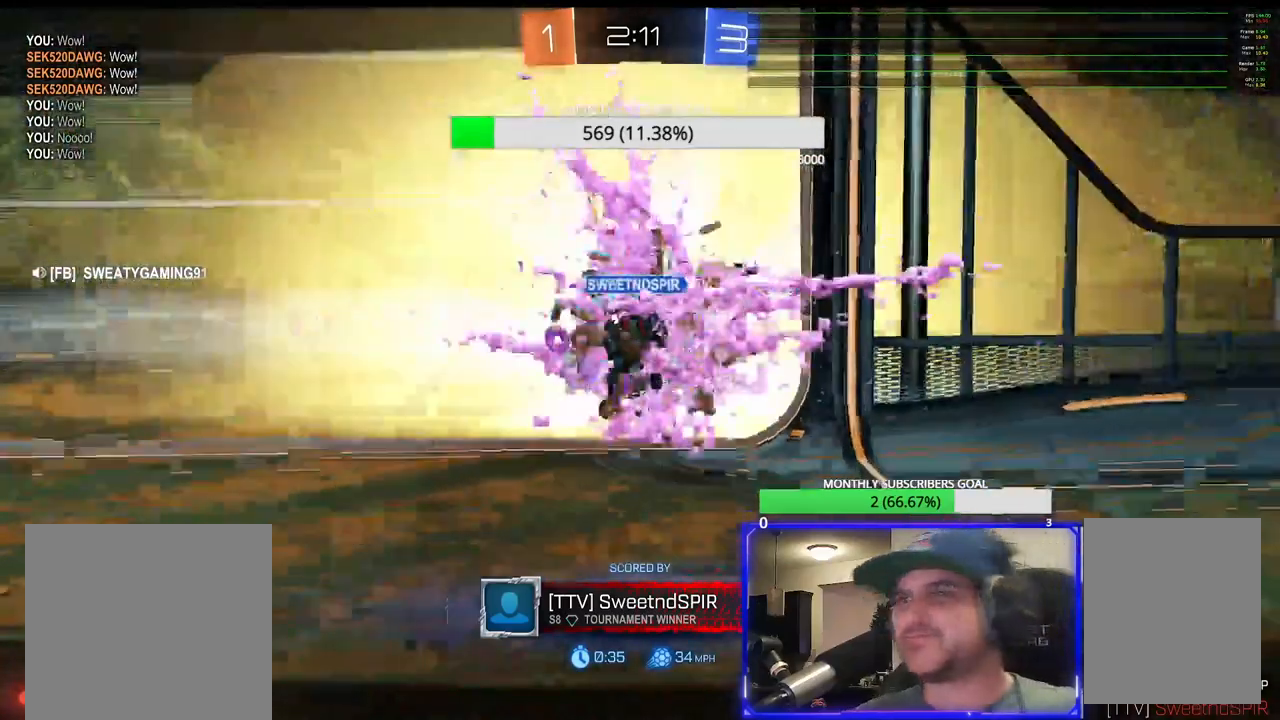
{"buttons": [], "left_stick": "center", "right_stick": "center", "events": [[200, "CROSS", "down"], [300, "CROSS", "up"]]}
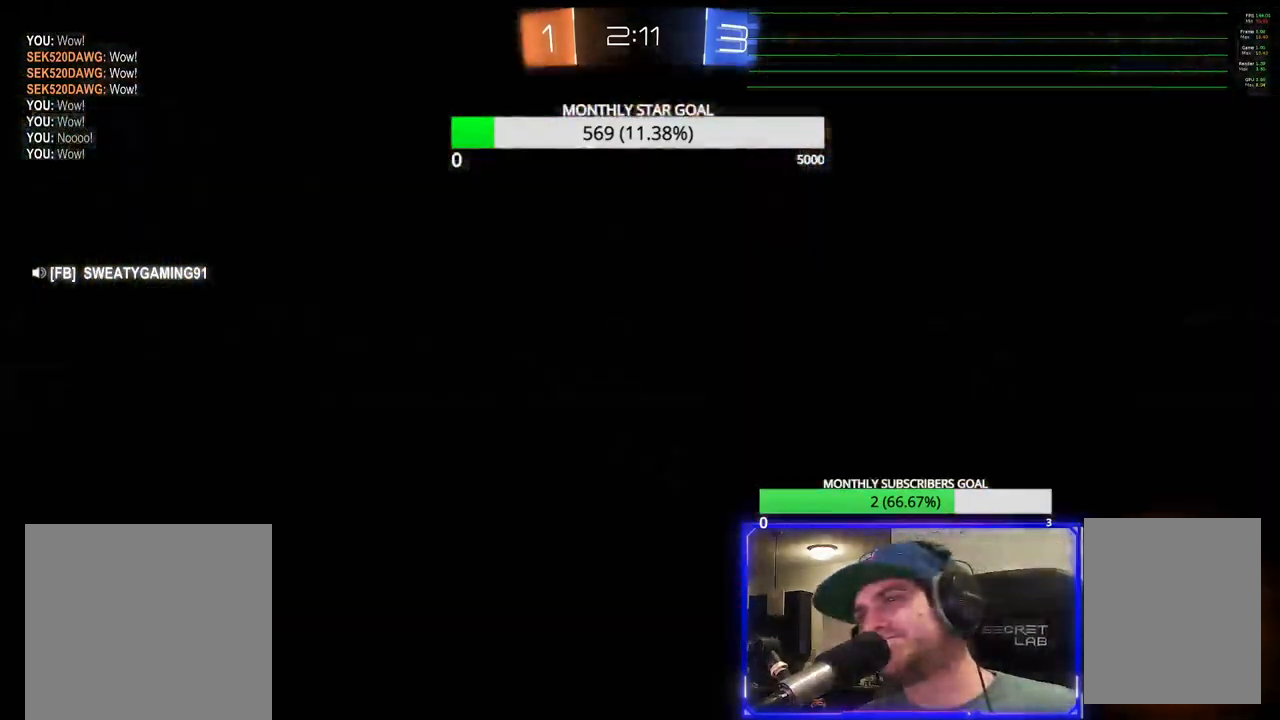
{"buttons": [], "left_stick": "center", "right_stick": "center", "events": [[133, "SELECT", "down"], [350, "SELECT", "up"]]}
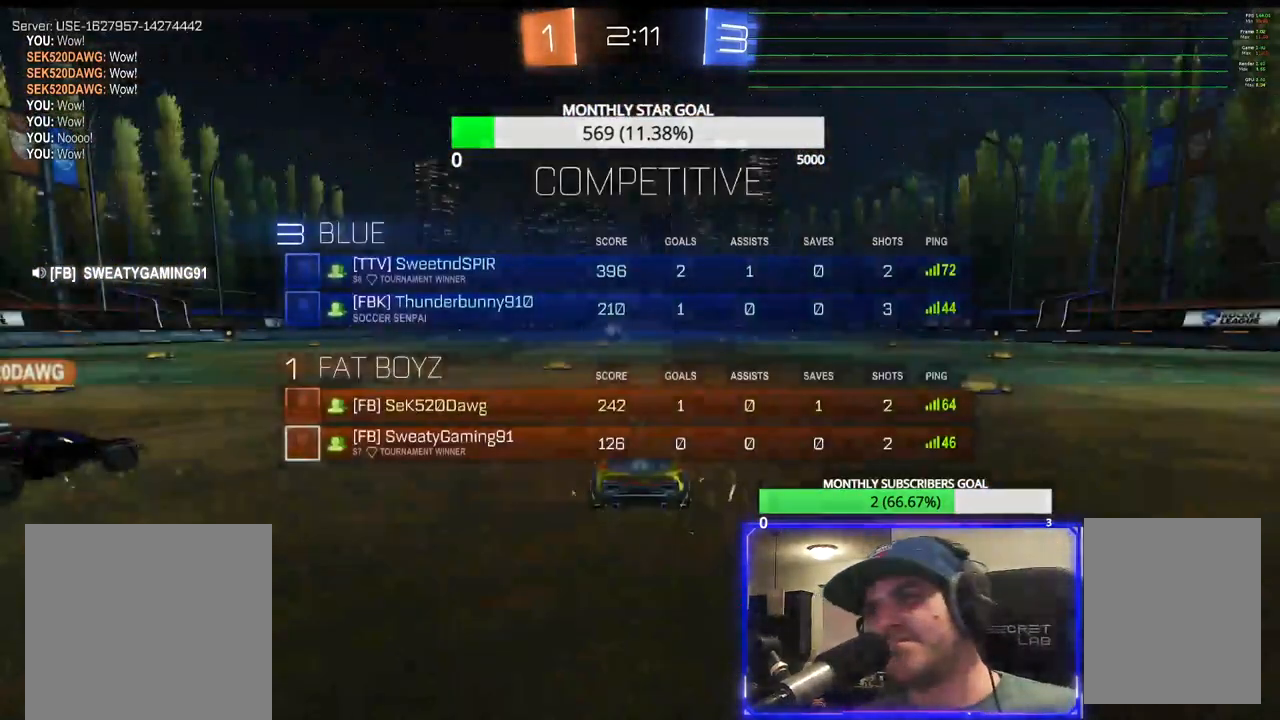
{"buttons": [], "left_stick": "center", "right_stick": "center", "events": []}
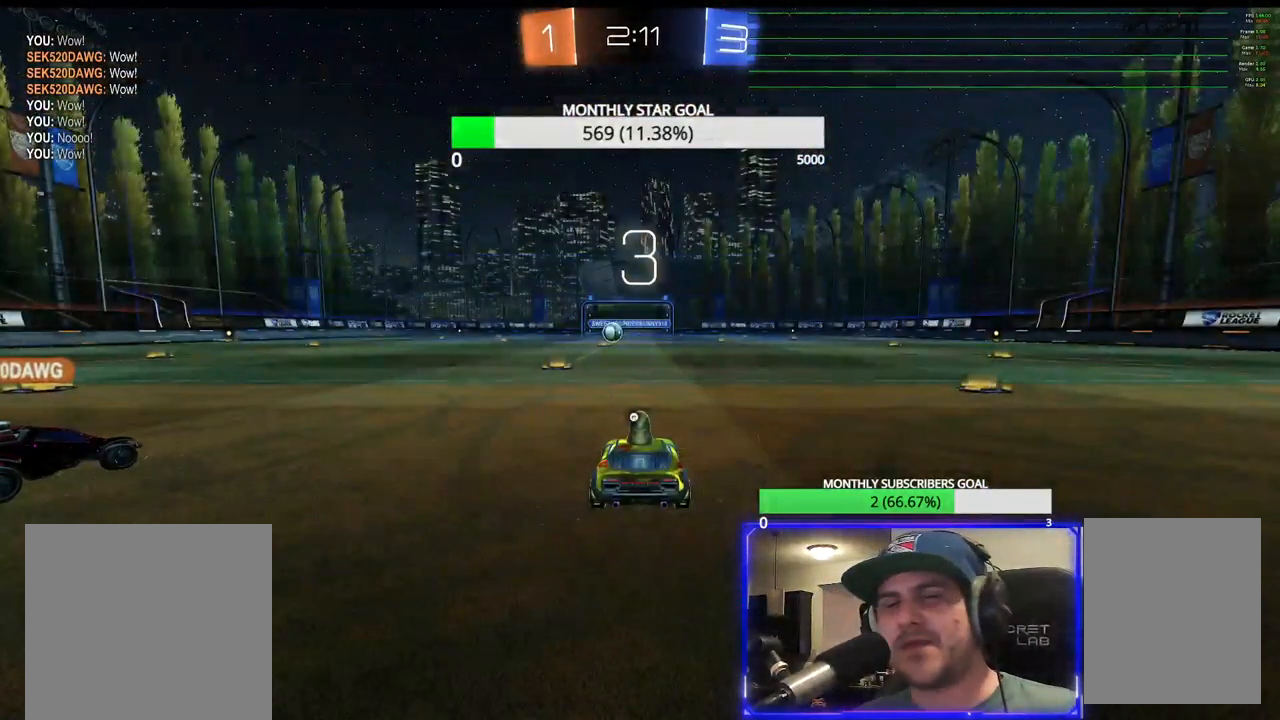
{"buttons": ["L2"], "left_stick": "left", "right_stick": "center", "events": [[117, "left_stick", "left"], [183, "L2", "down"]]}